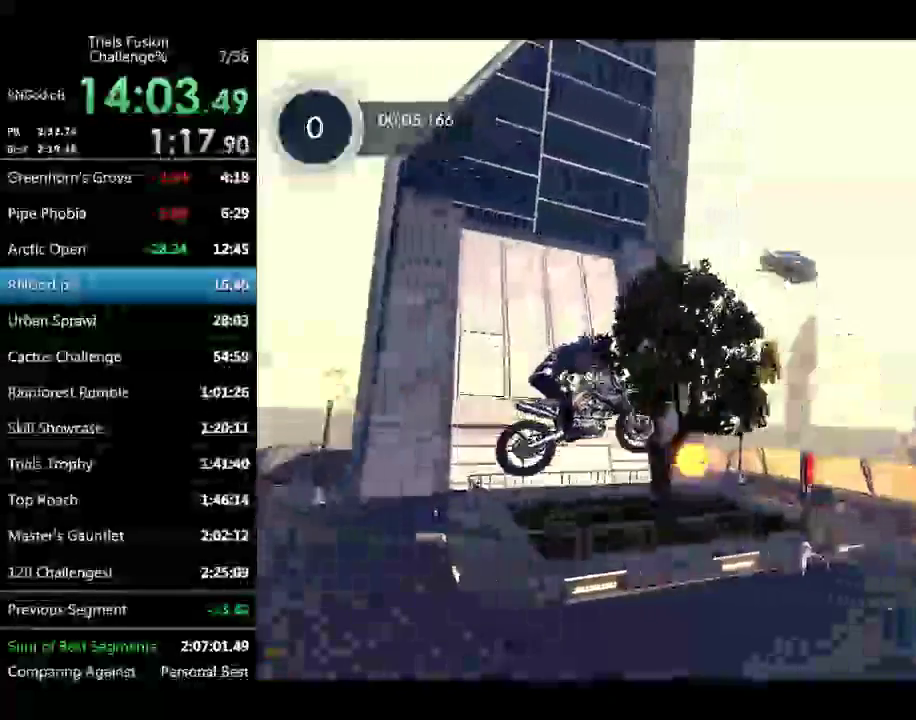
Gameplay with a controller (Xbox layout); each line is a JSON object with the inputs held at the frame after it. "events" lists button and stick changes between this image and that frame as [ms after this image, input, new state], when the widget could be followed in between. Not read: L3 R3.
{"buttons": ["R2"], "left_stick": "center", "events": [[249, "left_stick", "right"], [457, "left_stick", "center"], [499, "R2", "down"]]}
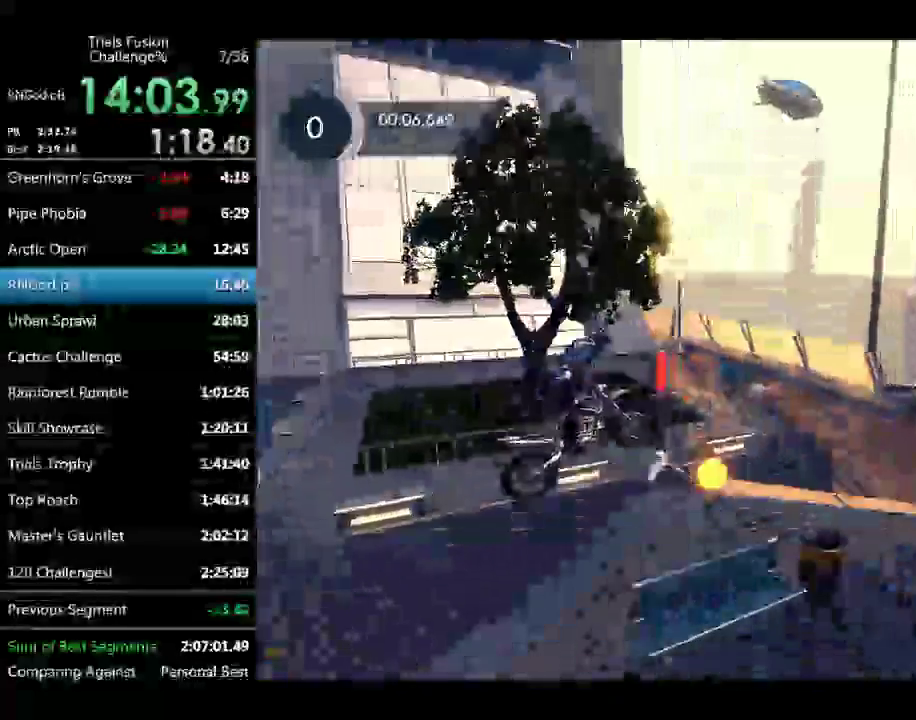
{"buttons": ["R2"], "left_stick": "center", "events": [[41, "left_stick", "left"], [457, "left_stick", "center"]]}
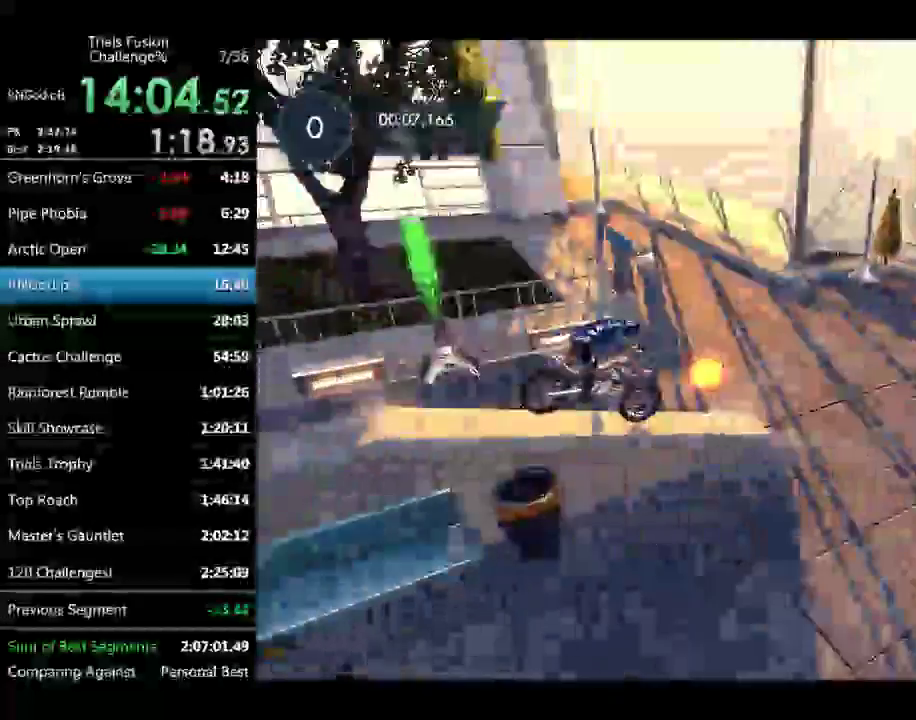
{"buttons": ["R2"], "left_stick": "center", "events": [[83, "left_stick", "left"], [333, "left_stick", "center"]]}
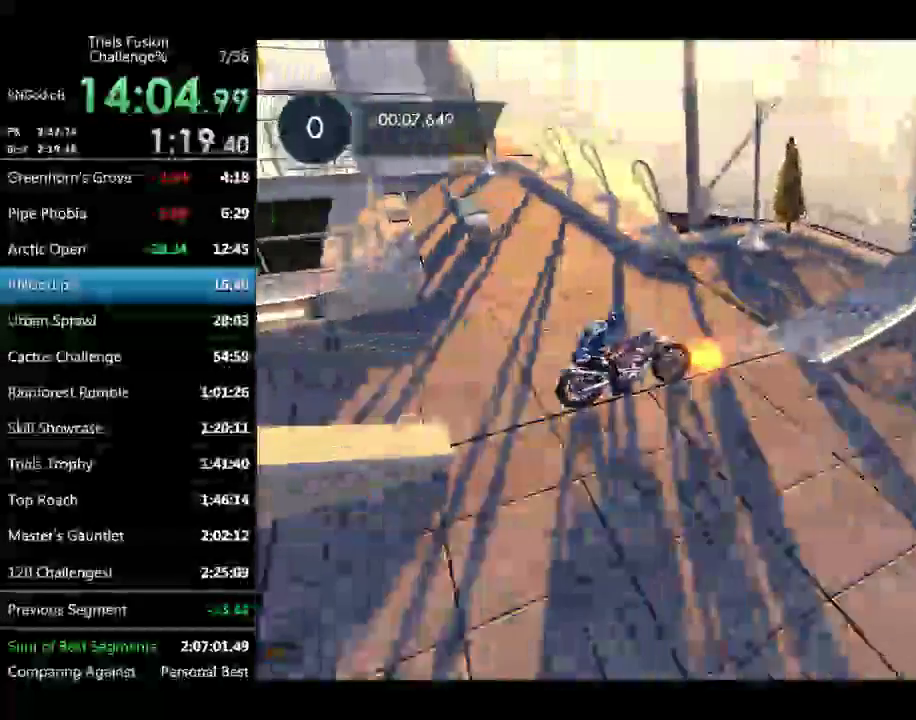
{"buttons": ["R2"], "left_stick": "center", "events": [[125, "R2", "up"], [208, "left_stick", "right"], [291, "left_stick", "center"], [374, "R2", "down"]]}